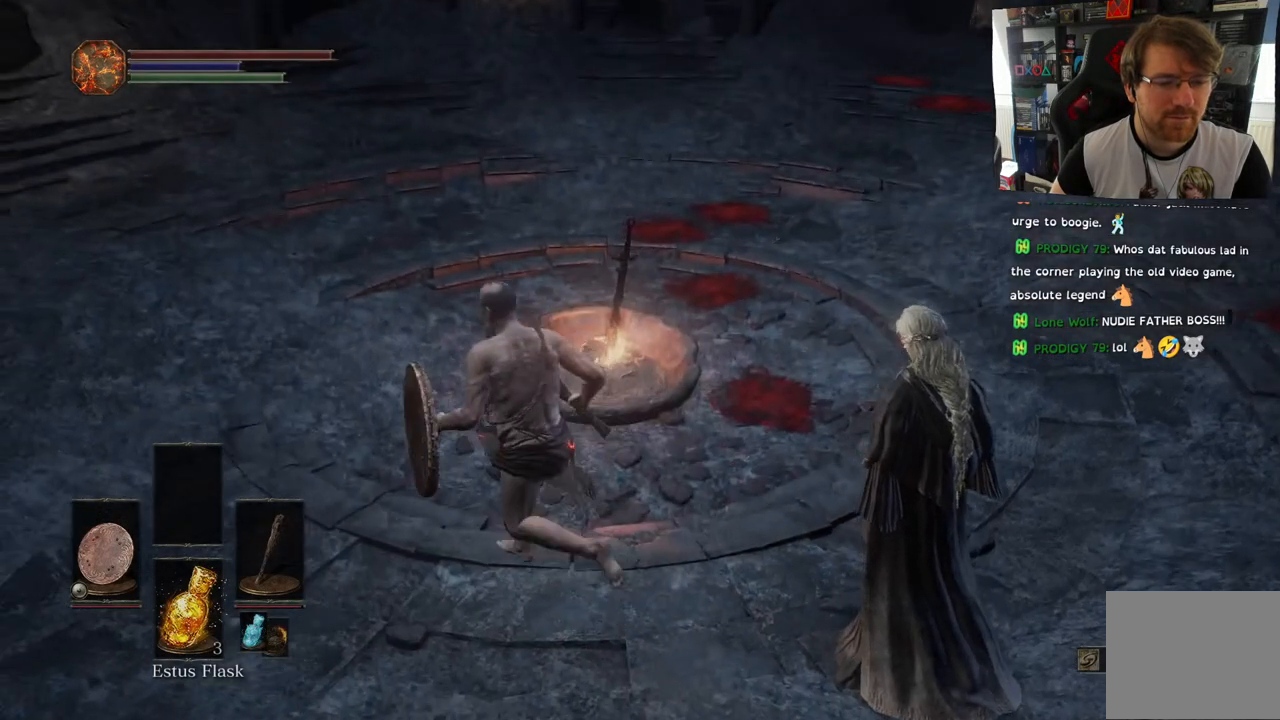
Gameplay with a controller (PlayStation layout); each line is a JSON object with the inputs held at the frame after it. "events" lists button and stick changes between this image and that frame as [ms after this image, input, new state], when the widget could be followed in between.
{"buttons": [], "left_stick": "up", "right_stick": "center", "events": [[17, "right_stick", "center"], [100, "left_stick", "up"], [150, "right_stick", "down-right"], [350, "right_stick", "center"]]}
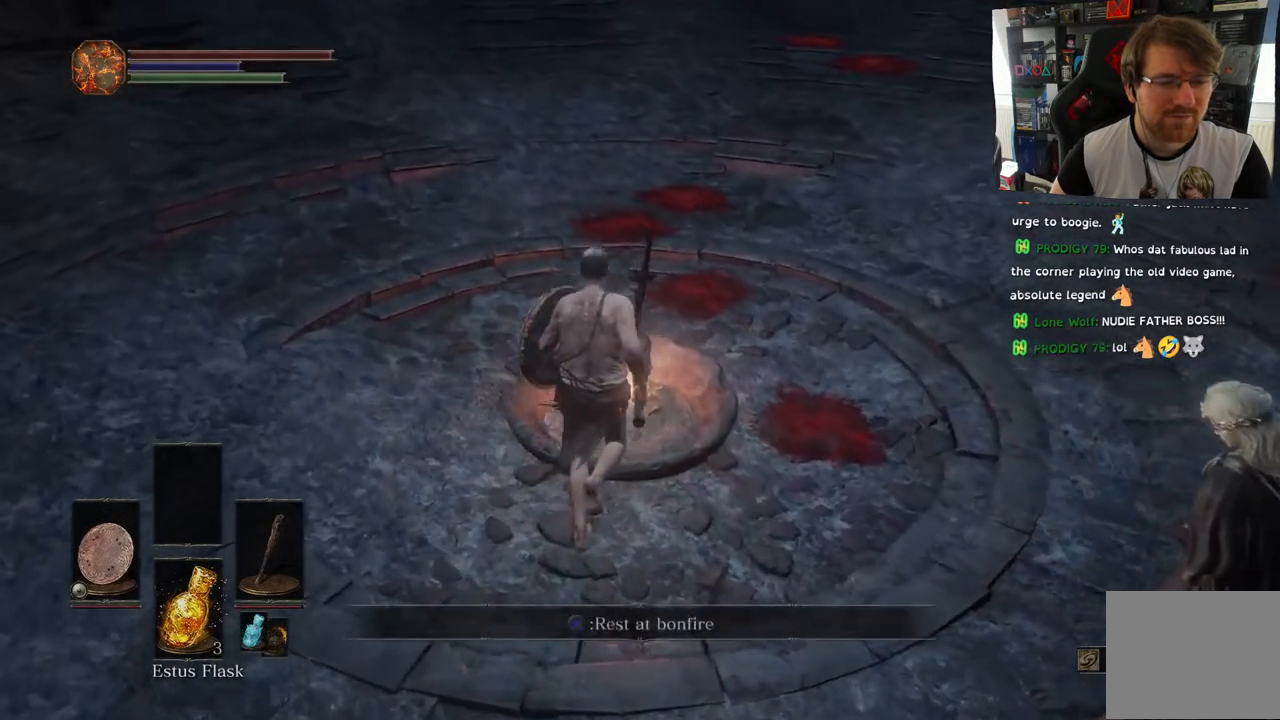
{"buttons": [], "left_stick": "center", "right_stick": "center", "events": [[50, "left_stick", "center"], [200, "CROSS", "down"], [283, "CROSS", "up"]]}
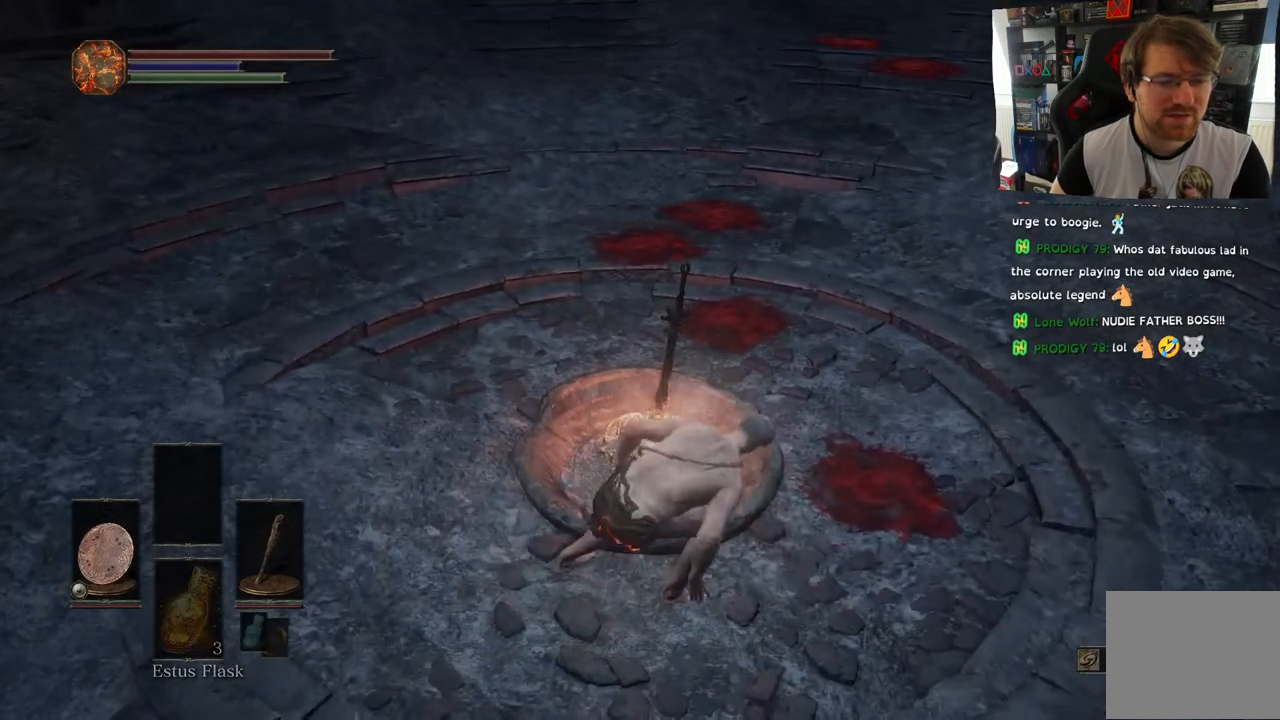
{"buttons": [], "left_stick": "center", "right_stick": "center", "events": []}
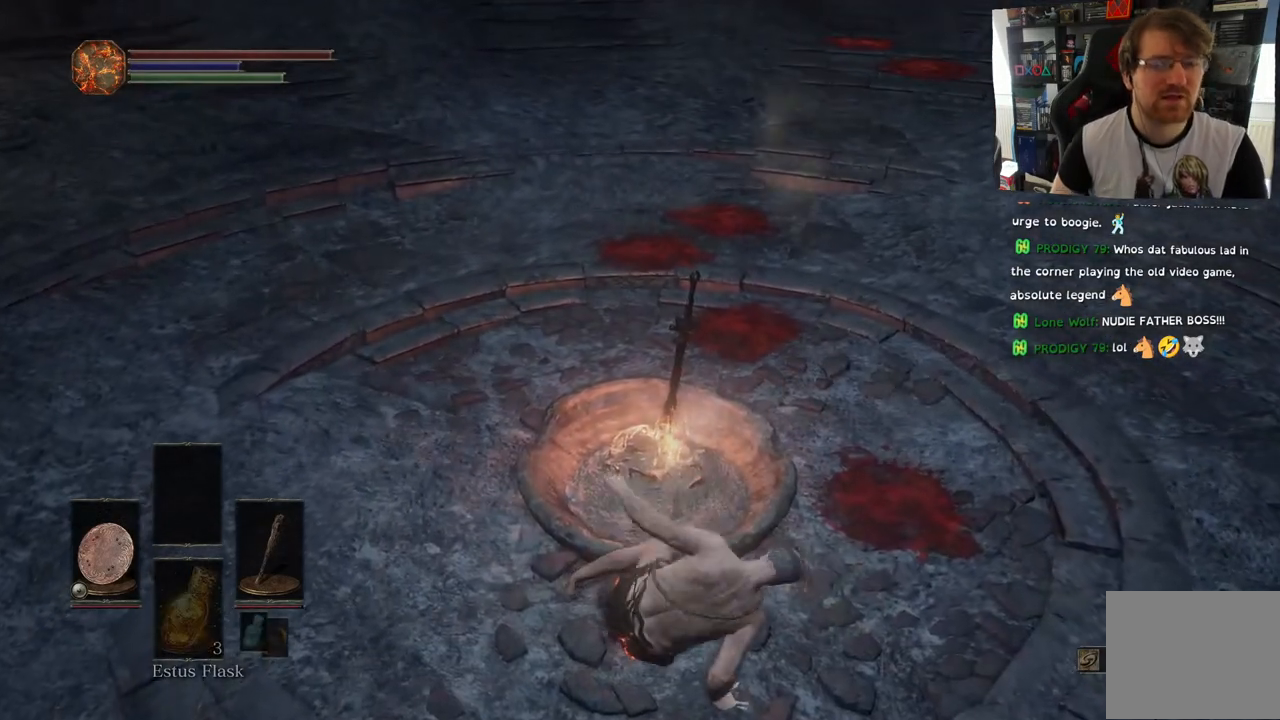
{"buttons": [], "left_stick": "center", "right_stick": "center", "events": []}
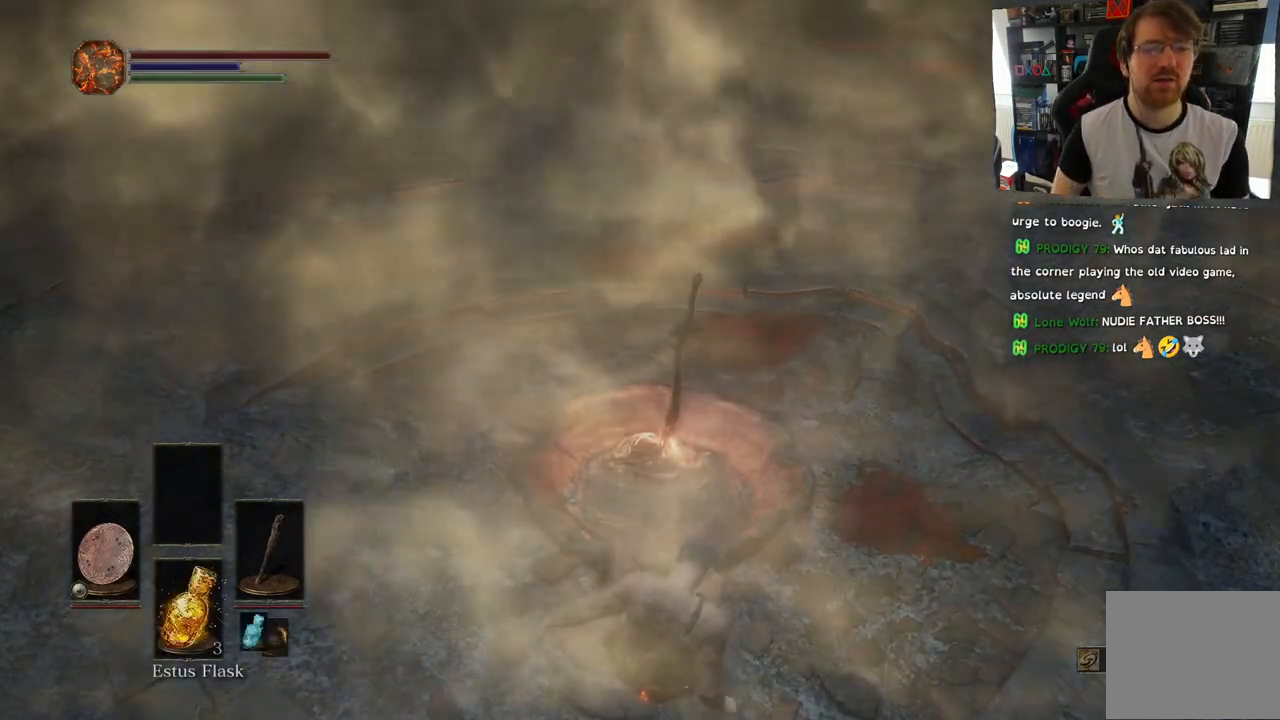
{"buttons": [], "left_stick": "center", "right_stick": "center", "events": []}
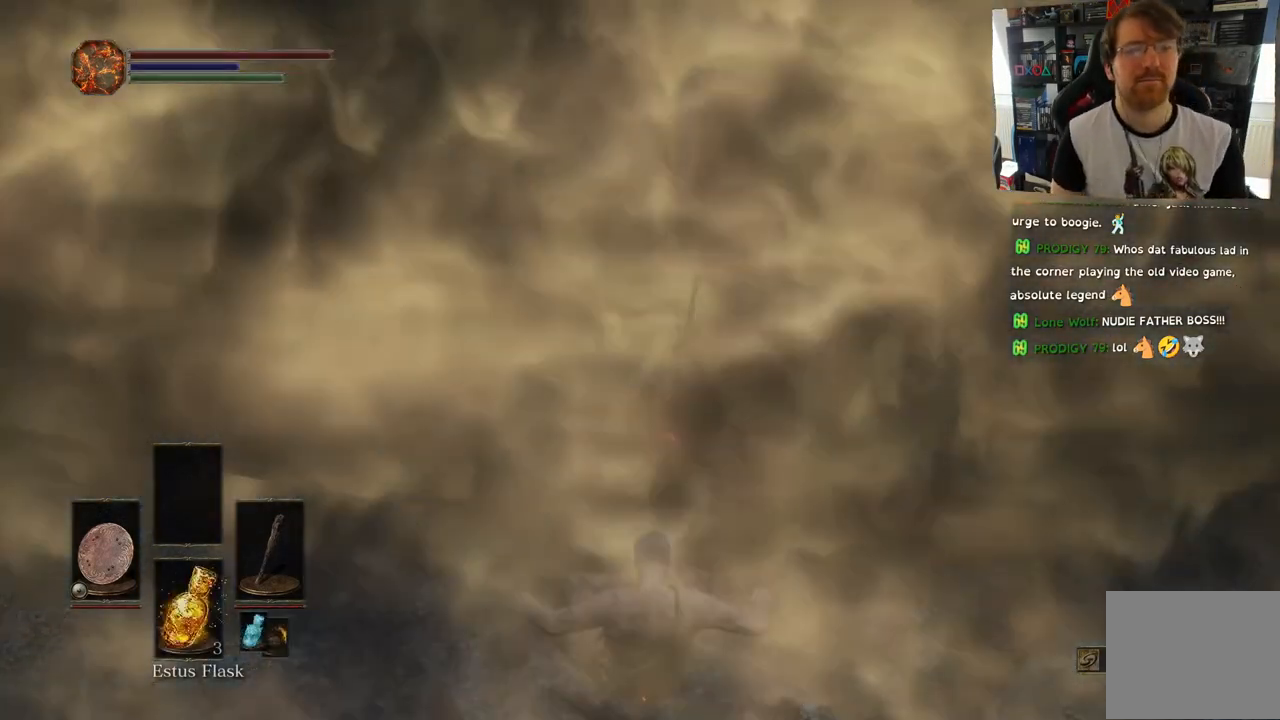
{"buttons": [], "left_stick": "center", "right_stick": "center", "events": []}
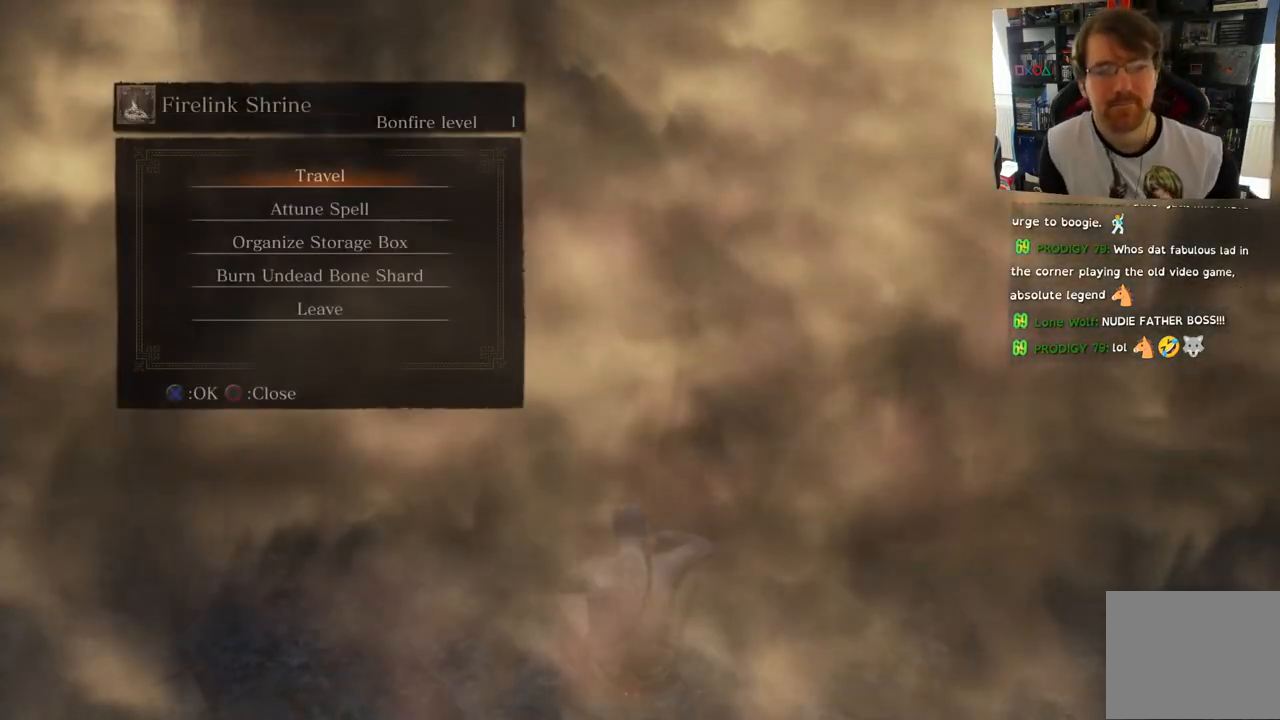
{"buttons": [], "left_stick": "center", "right_stick": "center", "events": []}
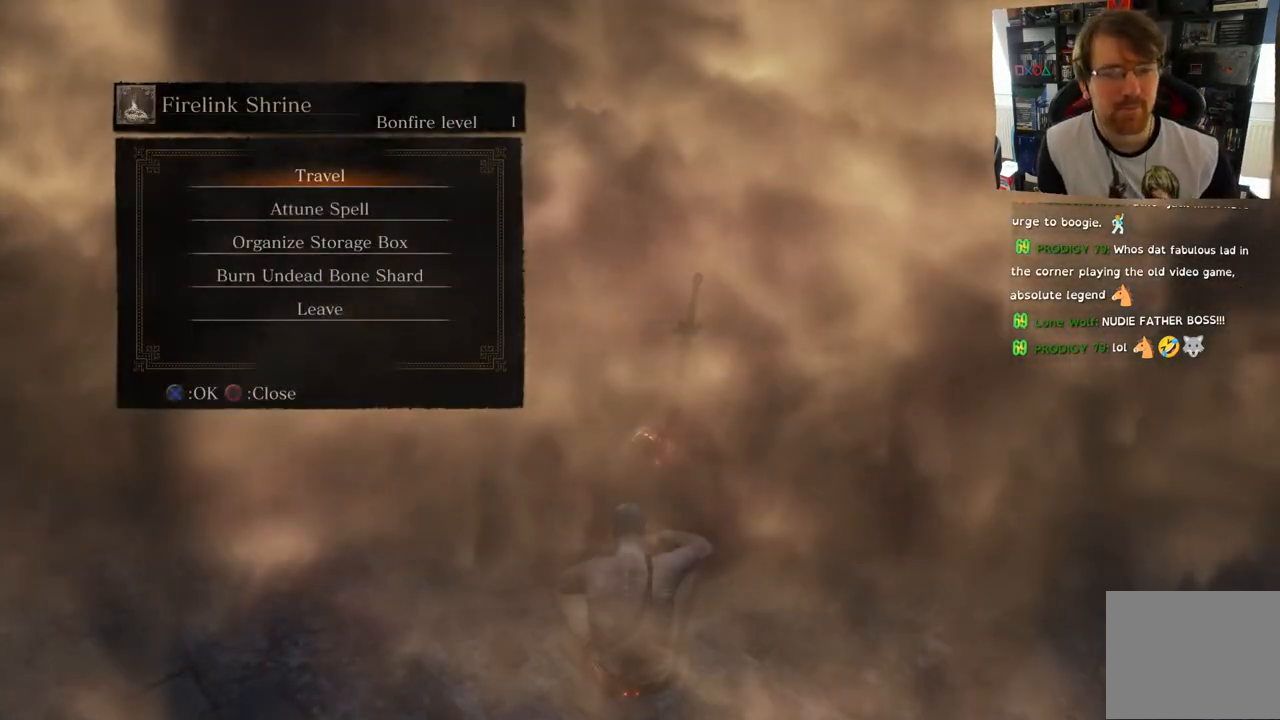
{"buttons": [], "left_stick": "center", "right_stick": "center", "events": []}
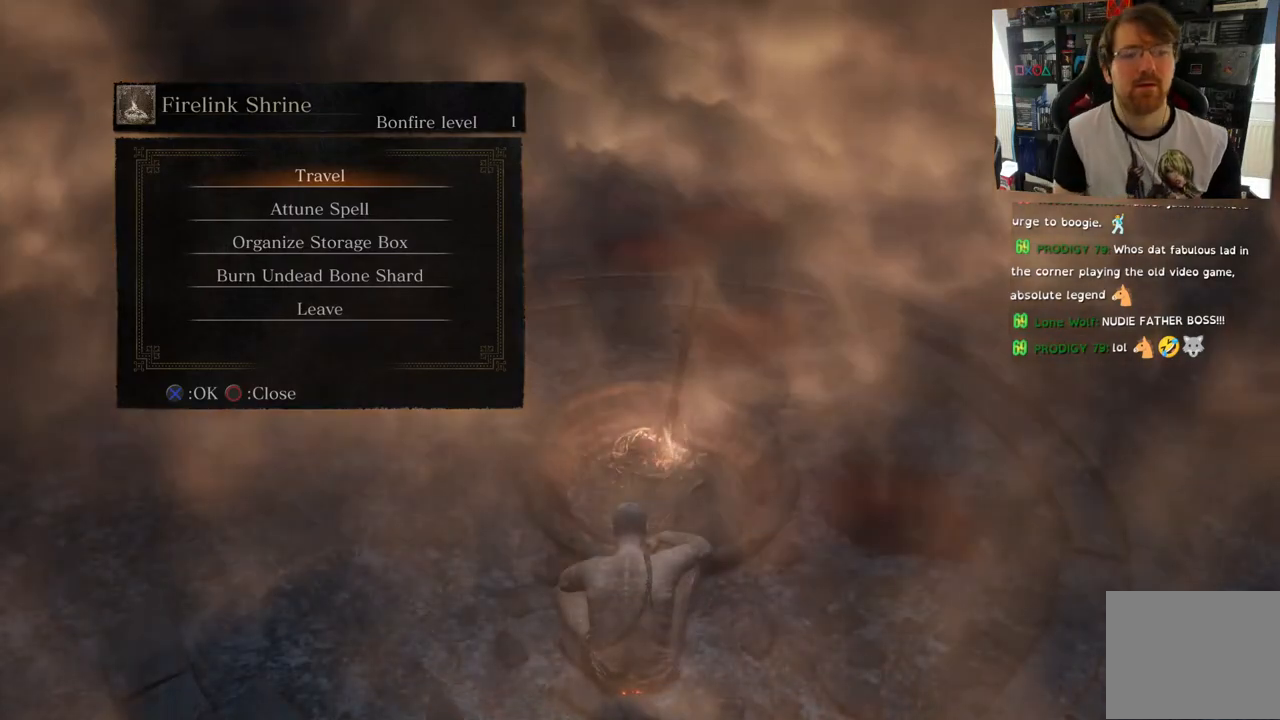
{"buttons": [], "left_stick": "center", "right_stick": "center", "events": []}
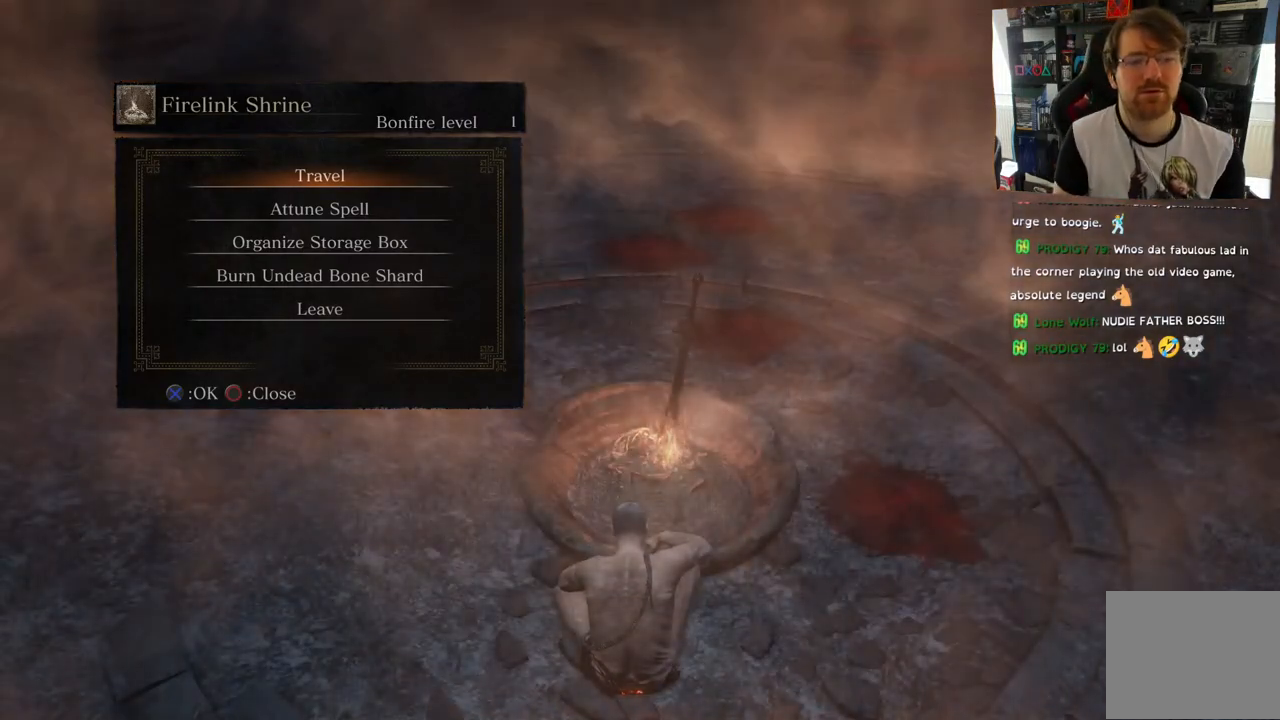
{"buttons": [], "left_stick": "center", "right_stick": "center", "events": [[167, "CROSS", "down"], [283, "CROSS", "up"]]}
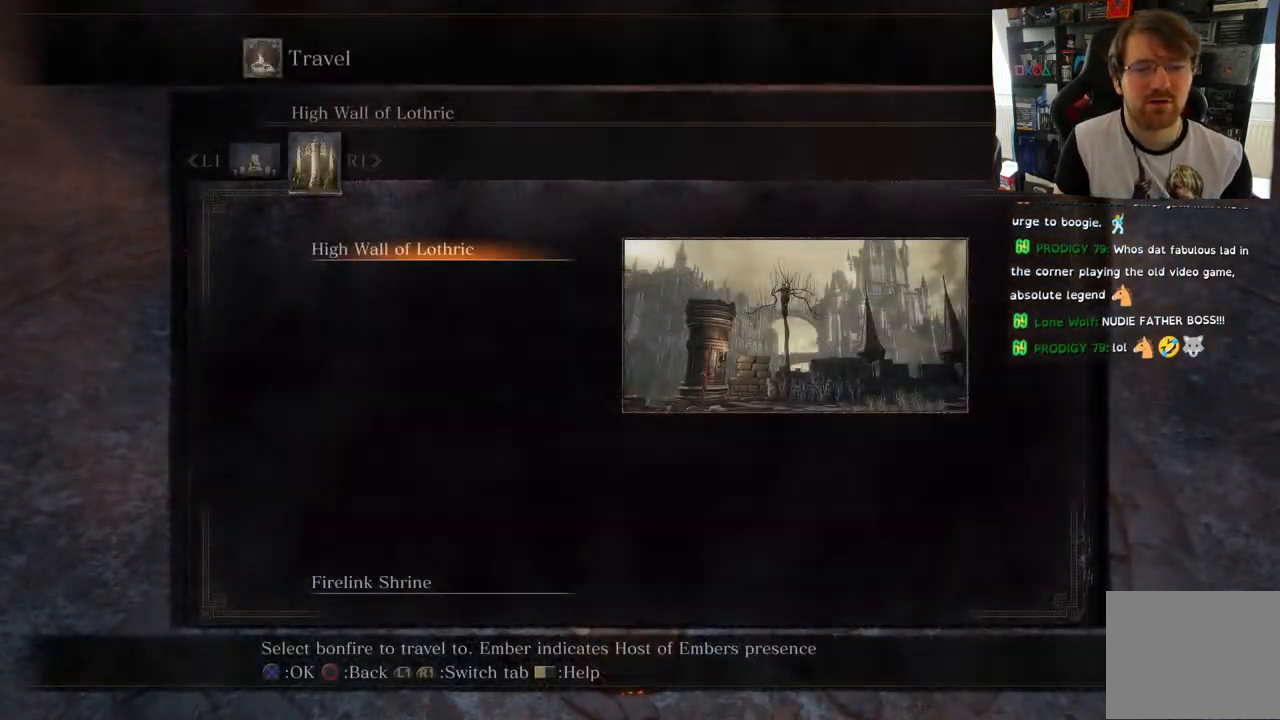
{"buttons": [], "left_stick": "center", "right_stick": "center", "events": []}
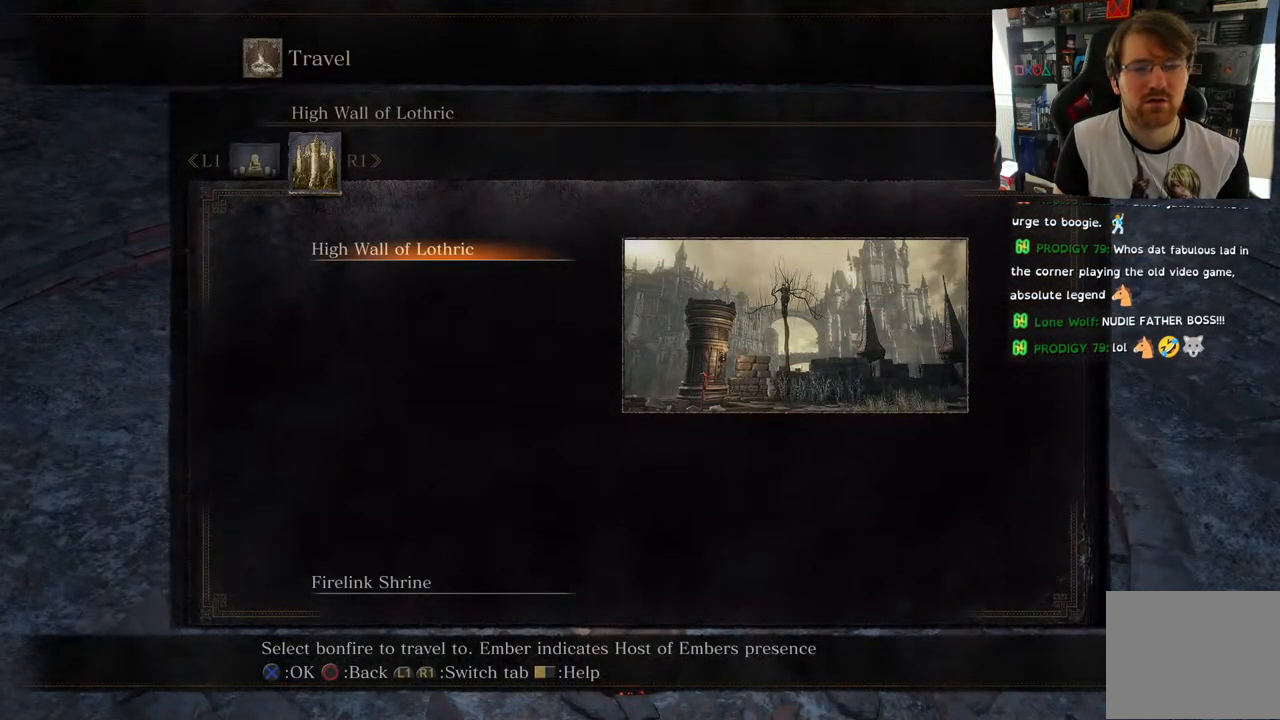
{"buttons": [], "left_stick": "center", "right_stick": "center", "events": []}
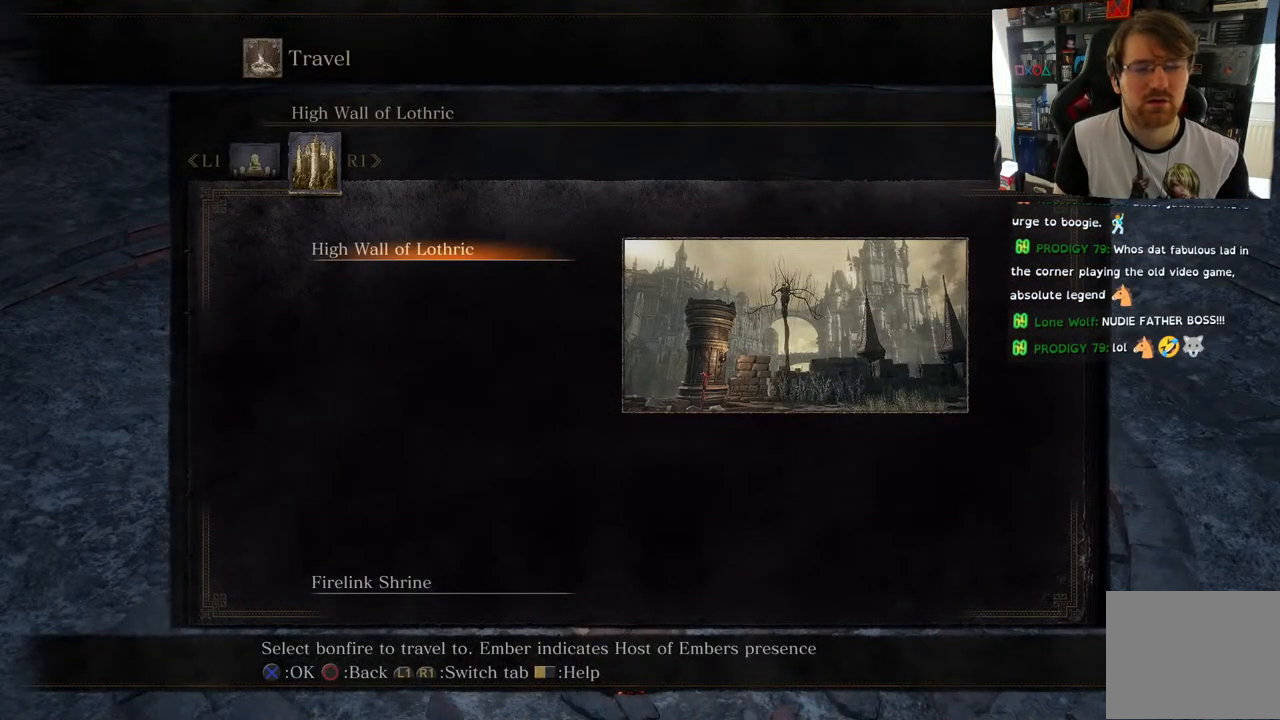
{"buttons": [], "left_stick": "center", "right_stick": "center", "events": []}
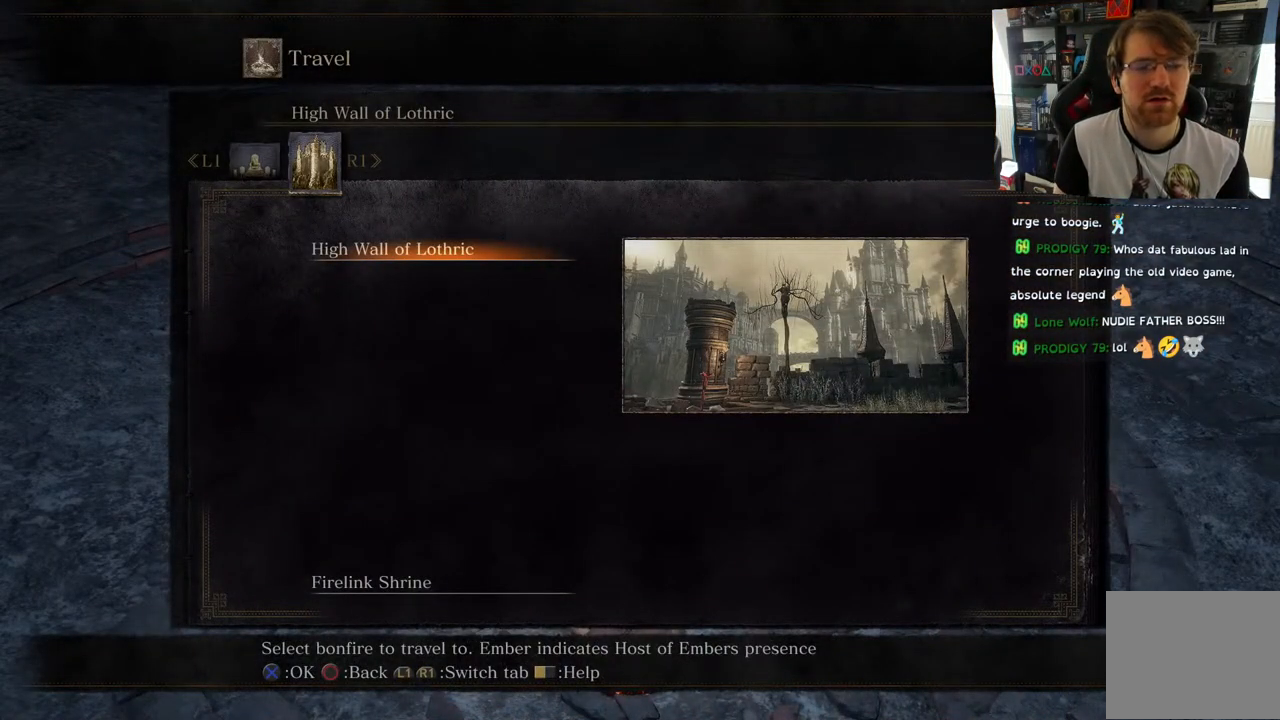
{"buttons": [], "left_stick": "center", "right_stick": "center", "events": [[117, "DPAD_LEFT", "down"], [300, "DPAD_LEFT", "up"]]}
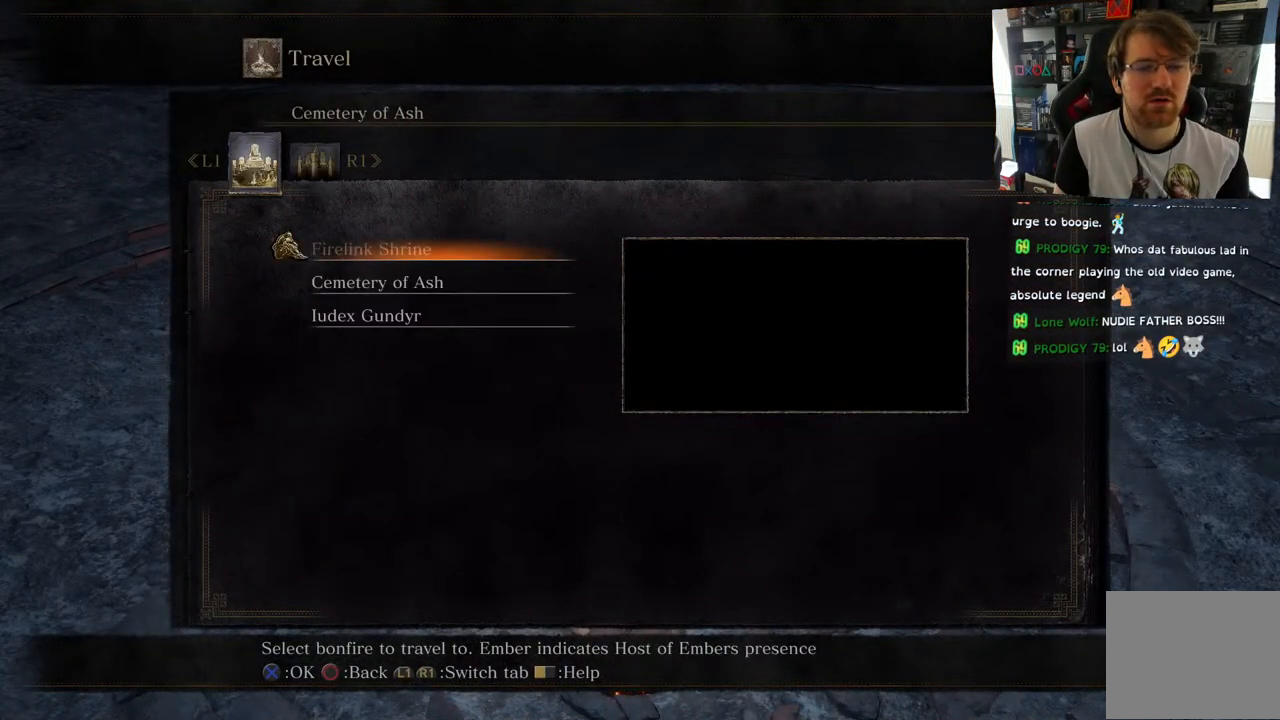
{"buttons": [], "left_stick": "center", "right_stick": "center", "events": [[167, "DPAD_RIGHT", "down"], [333, "DPAD_RIGHT", "up"]]}
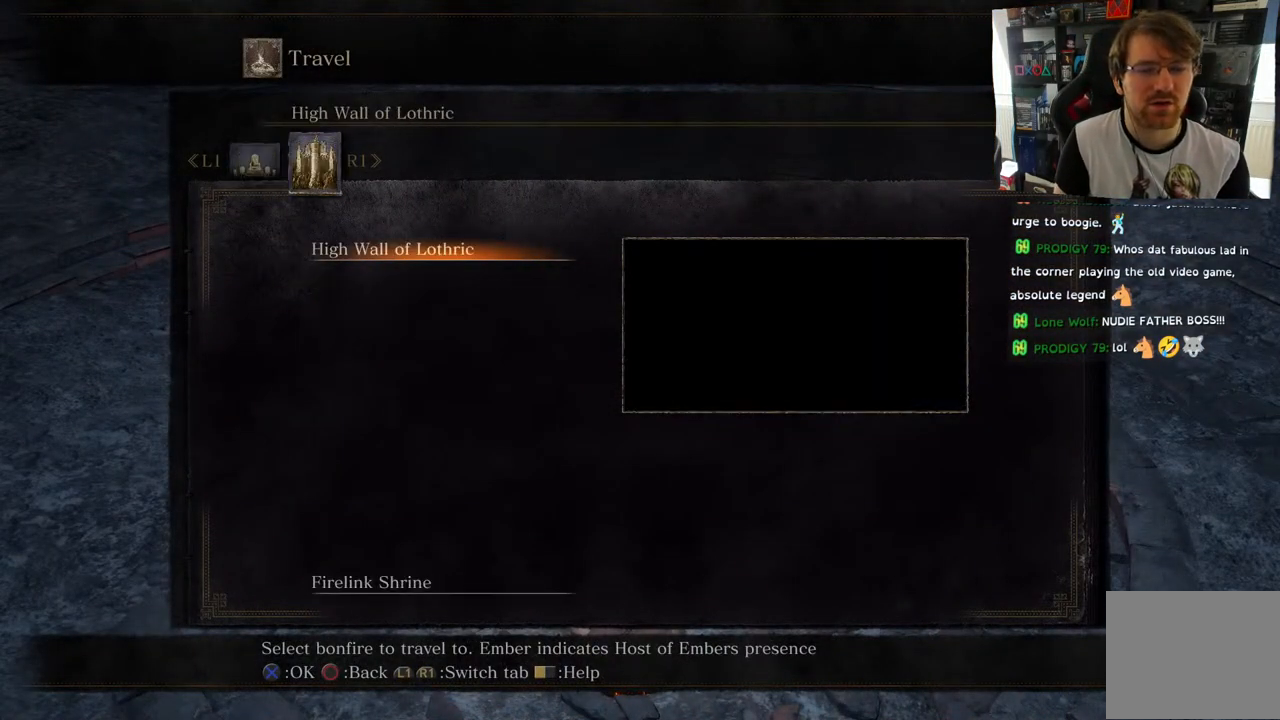
{"buttons": [], "left_stick": "center", "right_stick": "center", "events": []}
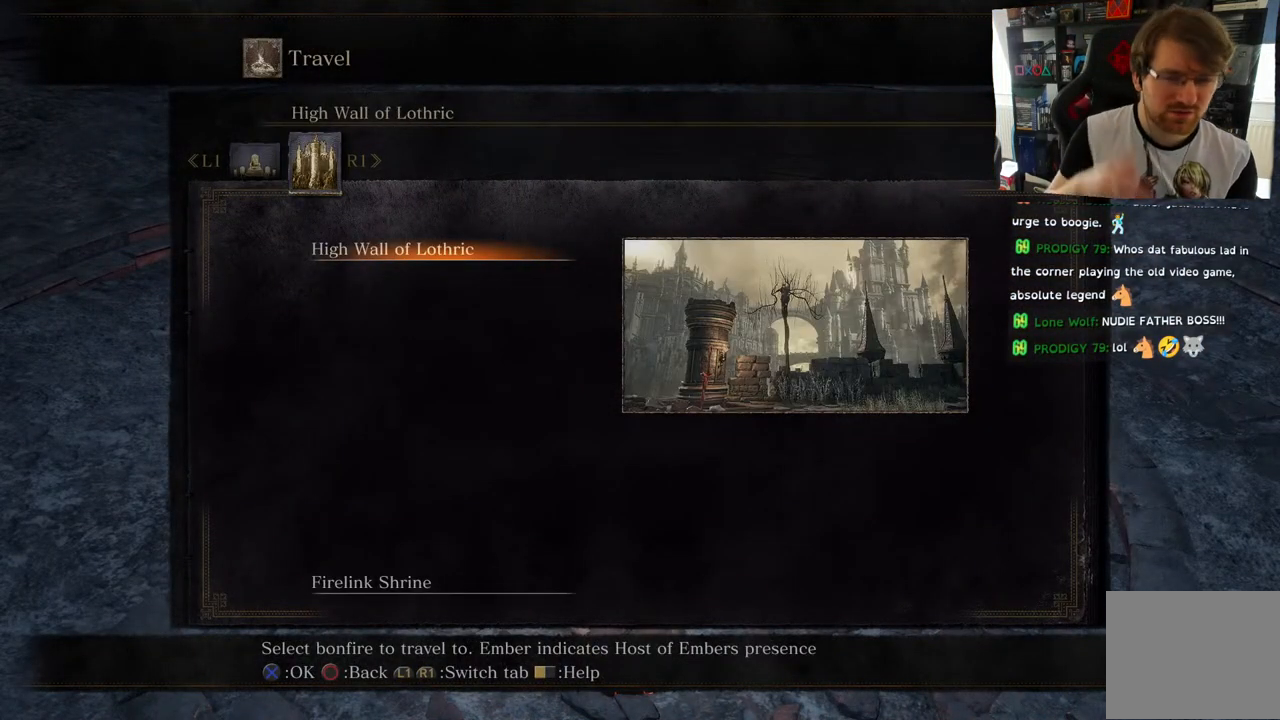
{"buttons": [], "left_stick": "center", "right_stick": "center", "events": [[267, "CROSS", "down"], [367, "CROSS", "up"]]}